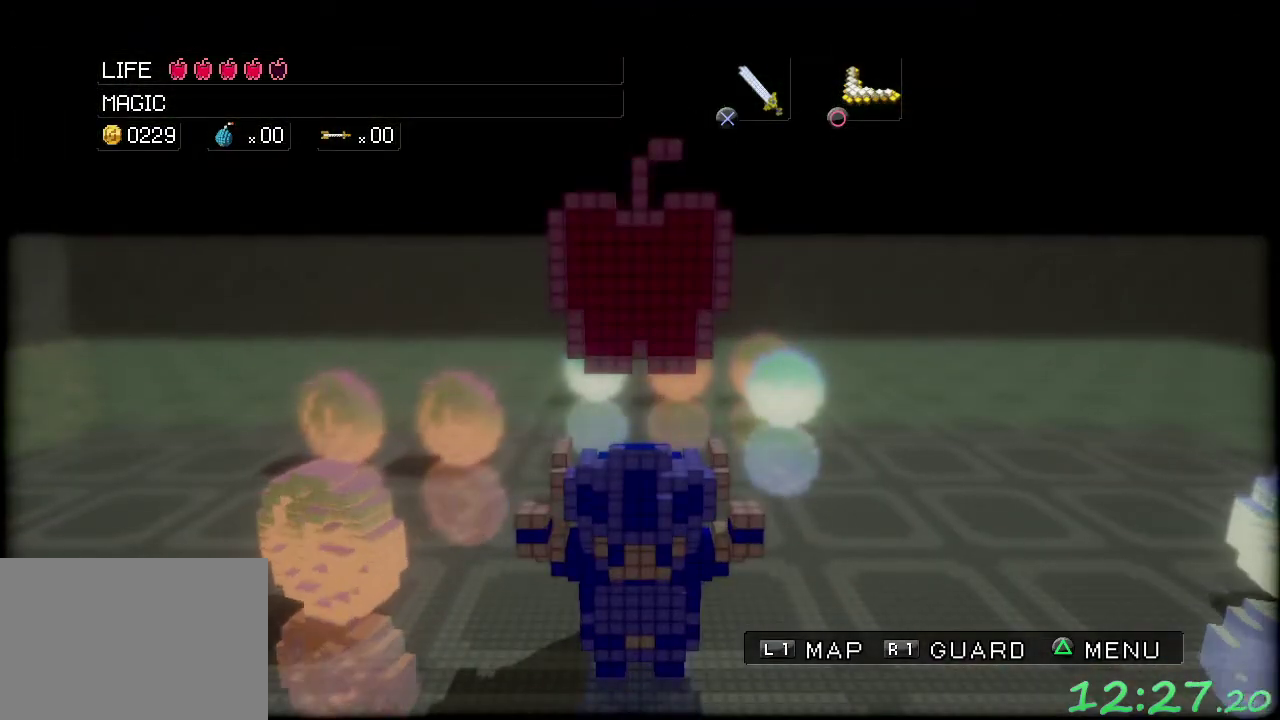
Gameplay with a controller (Xbox layout); each line is a JSON object with the inputs held at the frame after it. "events" lists button and stick changes between this image and that frame as [ms after this image, input, new state], when the widget could be followed in between. Not read: L3 R3.
{"buttons": [], "left_stick": "center", "events": [[17, "A", "down"], [83, "A", "up"], [150, "A", "down"], [217, "A", "up"], [300, "A", "down"], [350, "A", "up"], [400, "A", "down"], [483, "A", "up"]]}
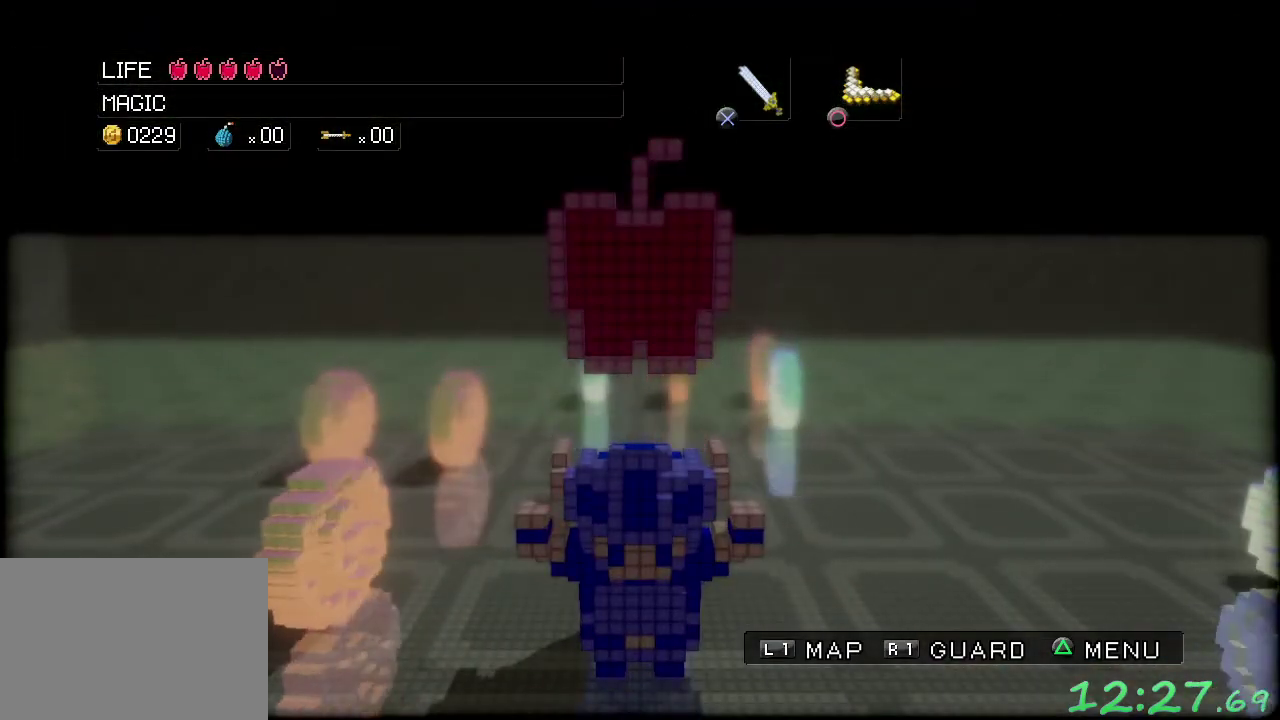
{"buttons": ["A"], "left_stick": "center", "events": [[33, "A", "down"], [117, "A", "up"], [167, "A", "down"], [267, "A", "up"], [333, "A", "down"], [400, "A", "up"], [450, "A", "down"]]}
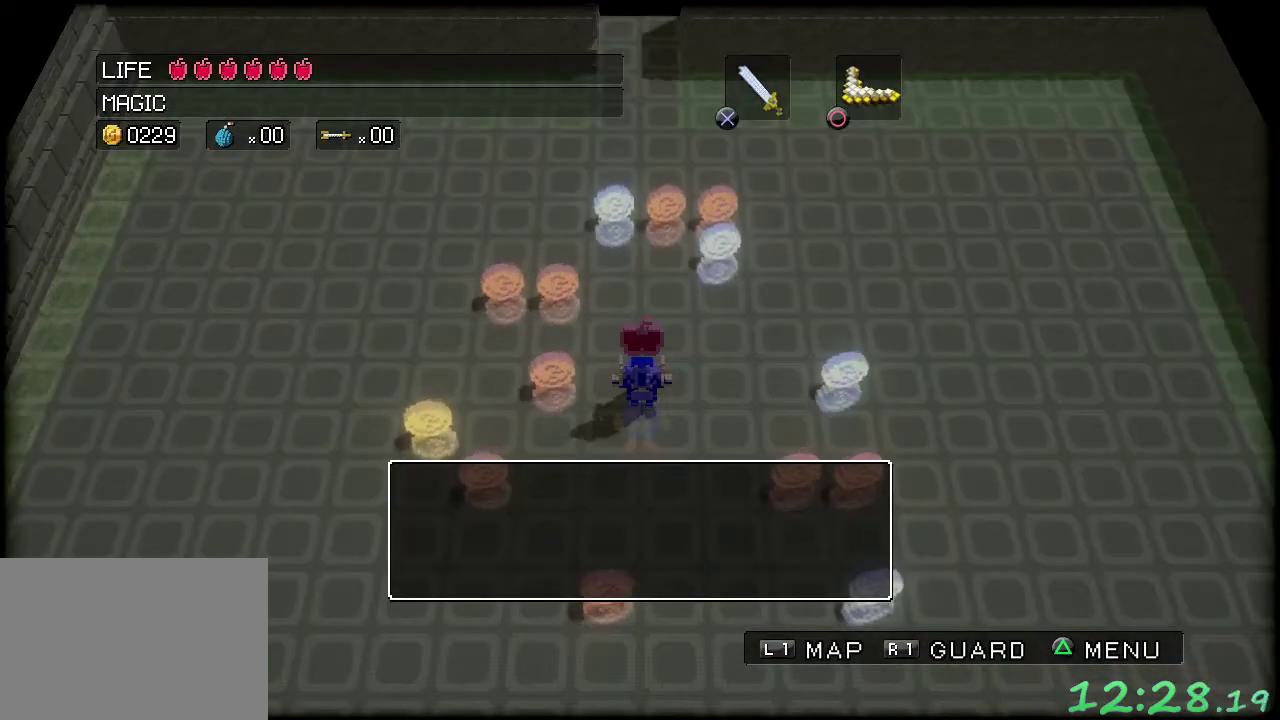
{"buttons": [], "left_stick": "center", "events": [[33, "A", "up"], [100, "A", "down"], [167, "A", "up"], [233, "A", "down"], [300, "A", "up"], [367, "A", "down"], [450, "A", "up"]]}
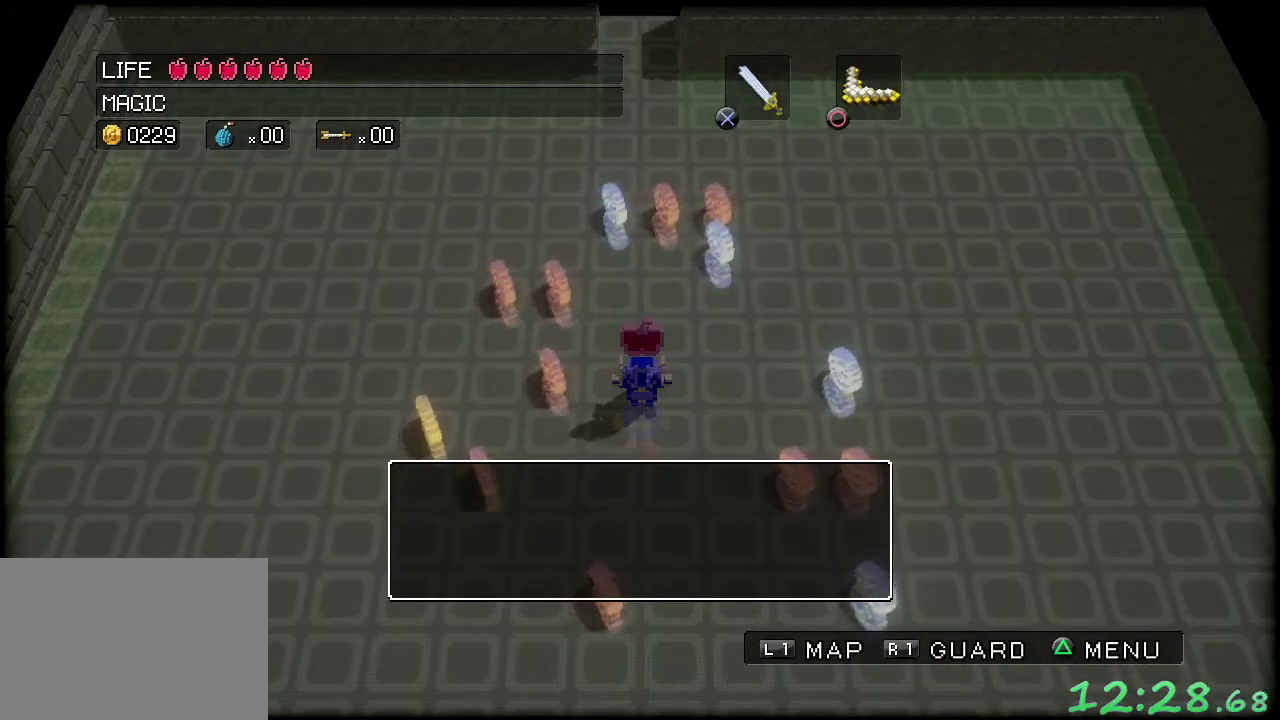
{"buttons": [], "left_stick": "center", "events": [[17, "A", "down"], [83, "A", "up"], [383, "START", "down"], [467, "START", "up"]]}
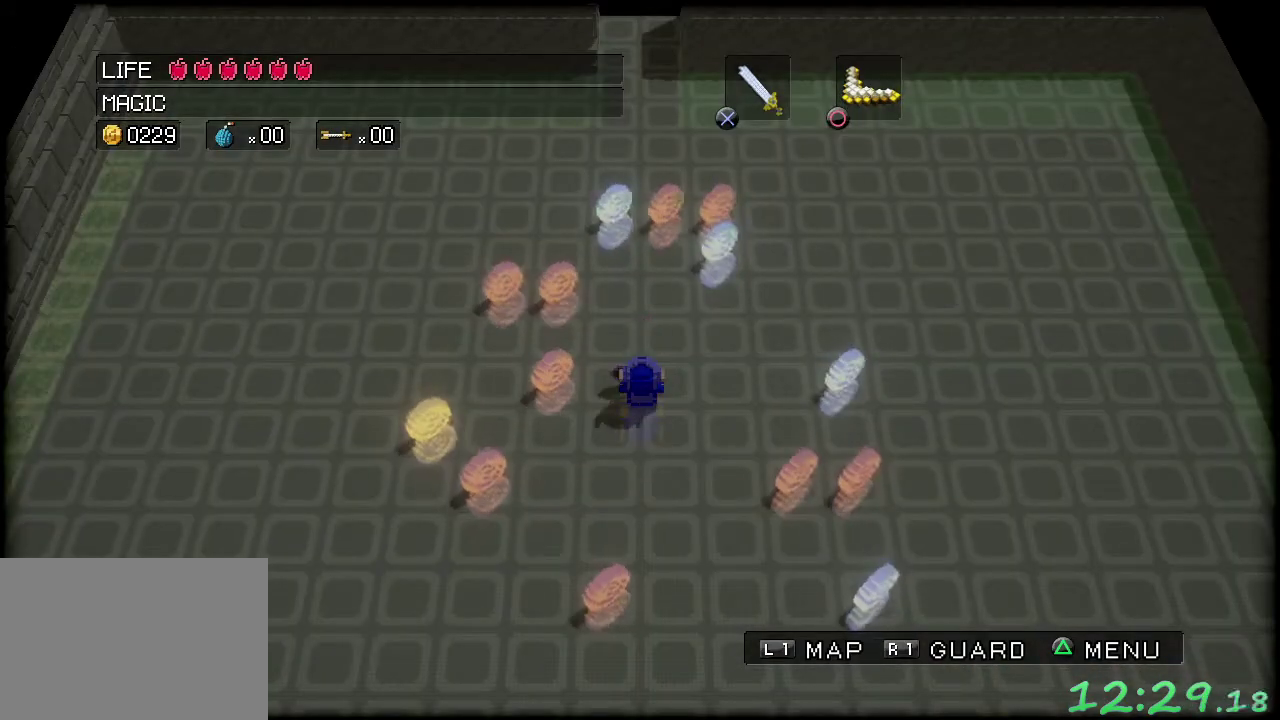
{"buttons": [], "left_stick": "center", "events": [[200, "START", "down"], [300, "START", "up"]]}
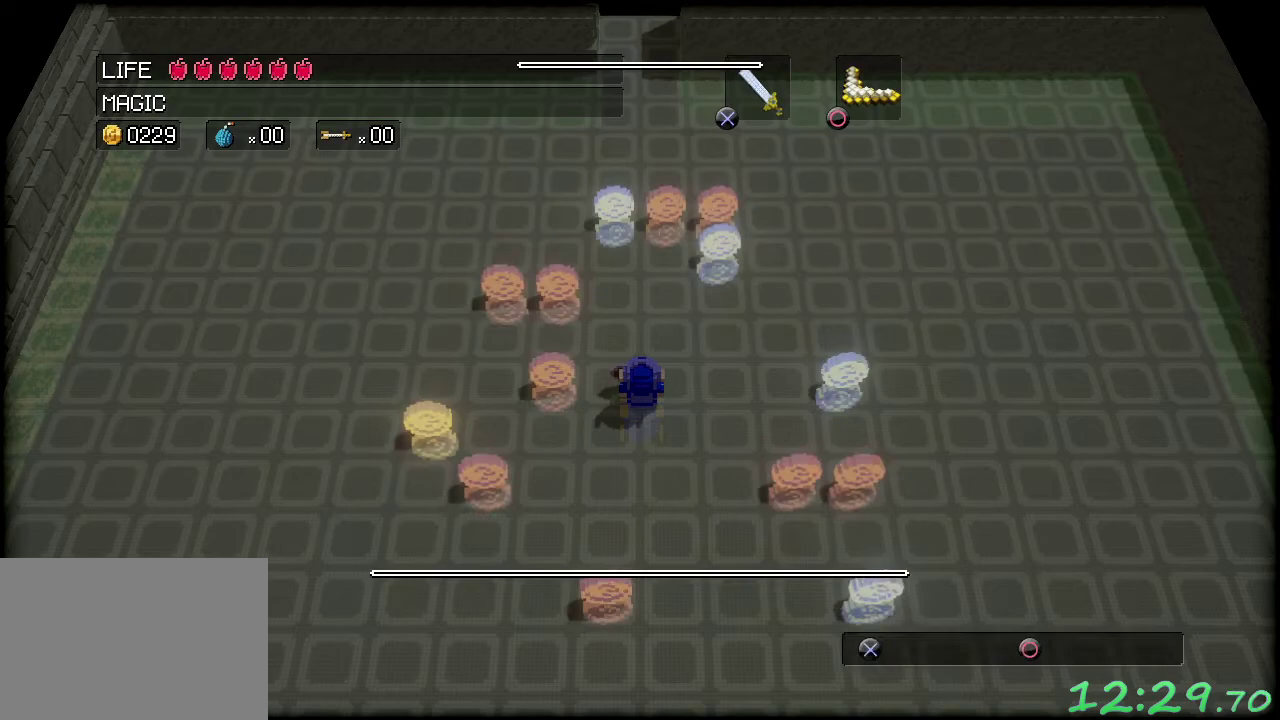
{"buttons": [], "left_stick": "down", "events": [[500, "left_stick", "down"]]}
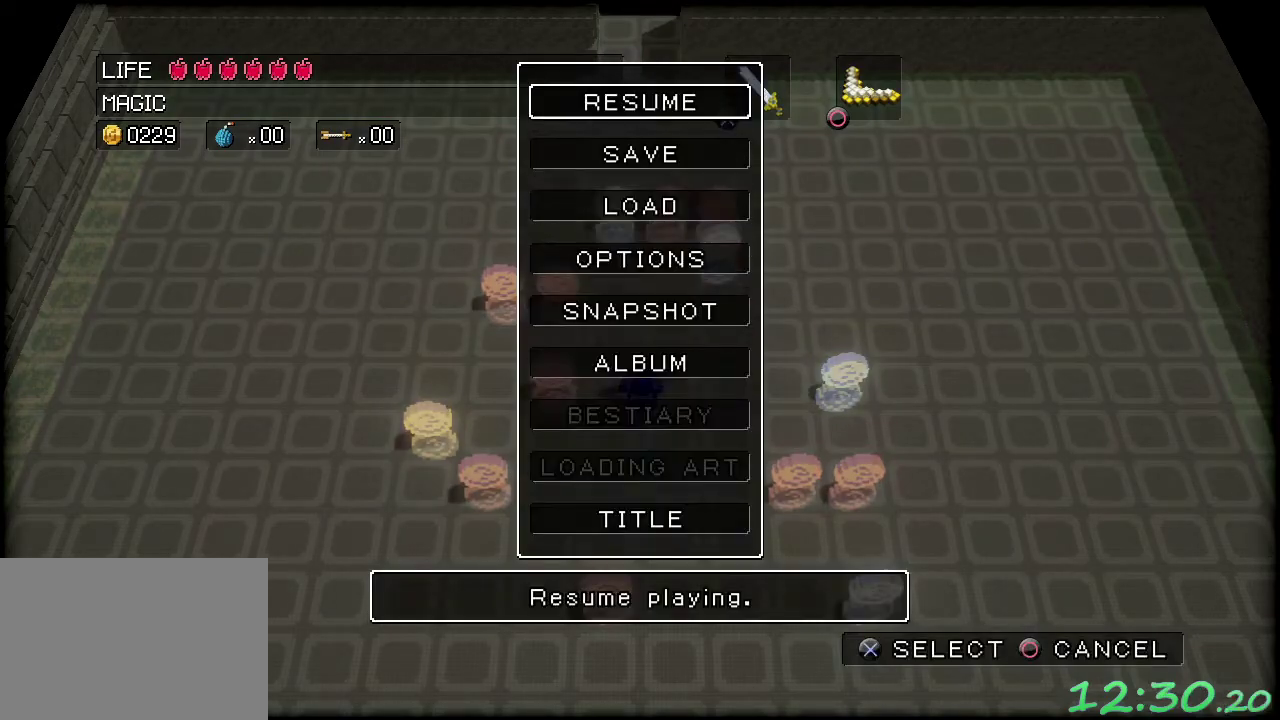
{"buttons": [], "left_stick": "center", "events": [[117, "left_stick", "center"], [150, "A", "down"], [250, "A", "up"]]}
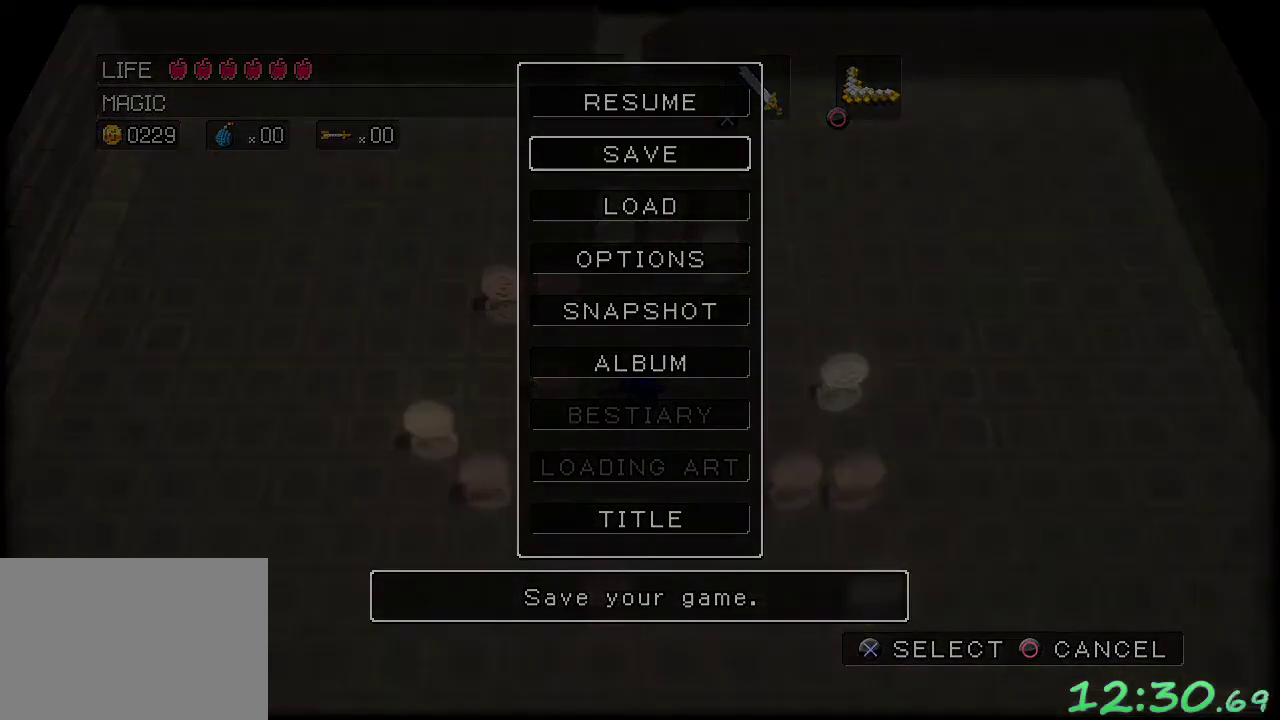
{"buttons": ["A"], "left_stick": "center", "events": [[283, "A", "down"], [383, "A", "up"], [450, "A", "down"]]}
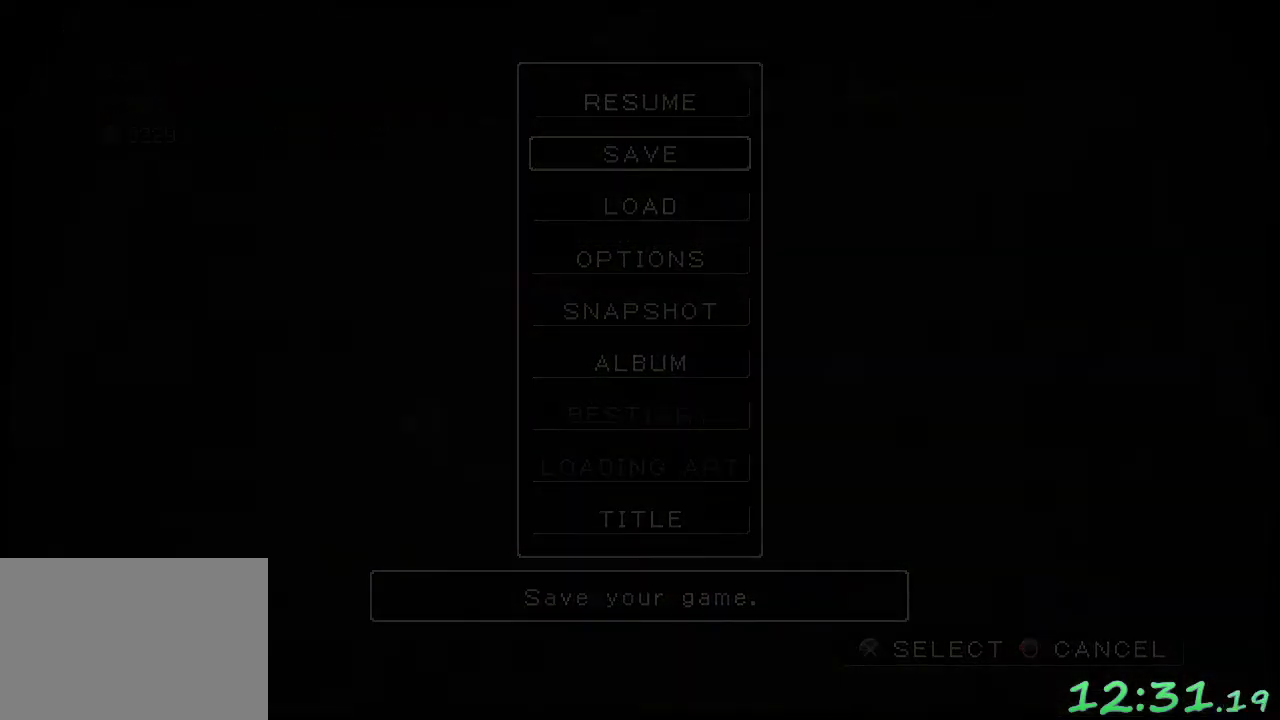
{"buttons": [], "left_stick": "center", "events": [[17, "A", "up"], [83, "A", "down"], [167, "A", "up"], [233, "A", "down"], [300, "A", "up"], [367, "A", "down"], [450, "A", "up"]]}
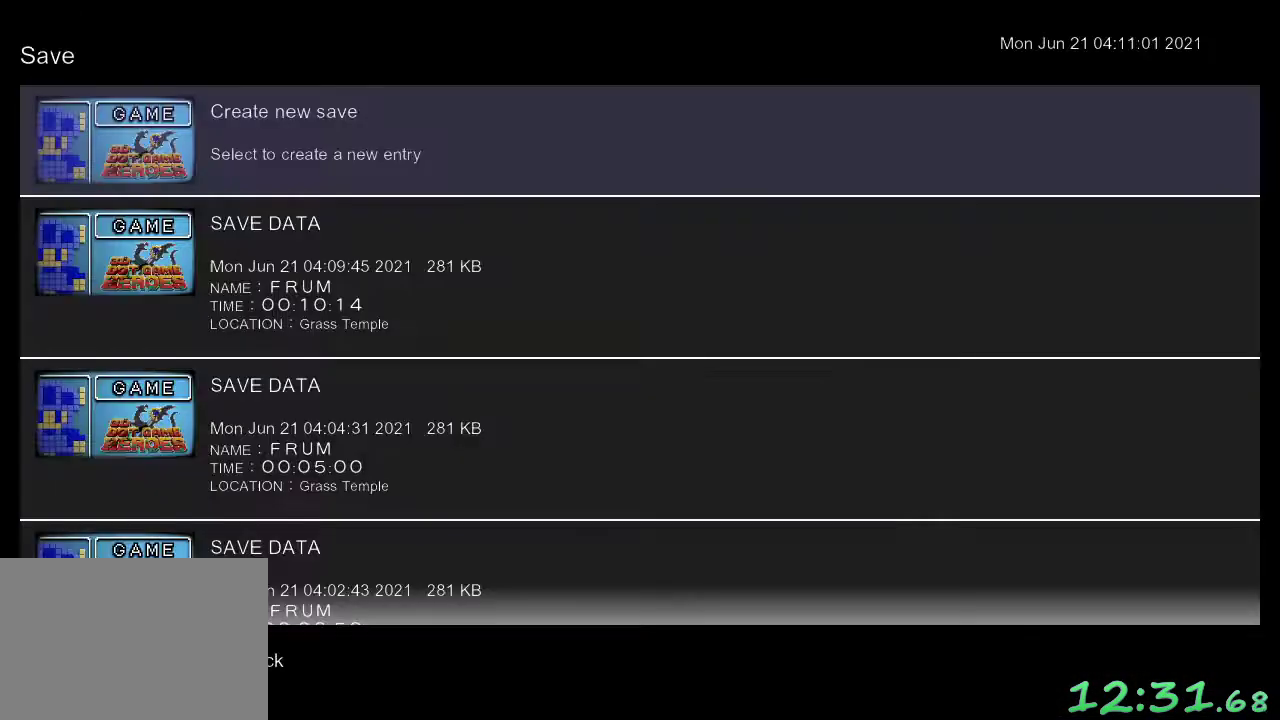
{"buttons": ["B"], "left_stick": "center", "events": [[33, "A", "down"], [100, "A", "up"], [183, "A", "down"], [250, "A", "up"], [483, "B", "down"]]}
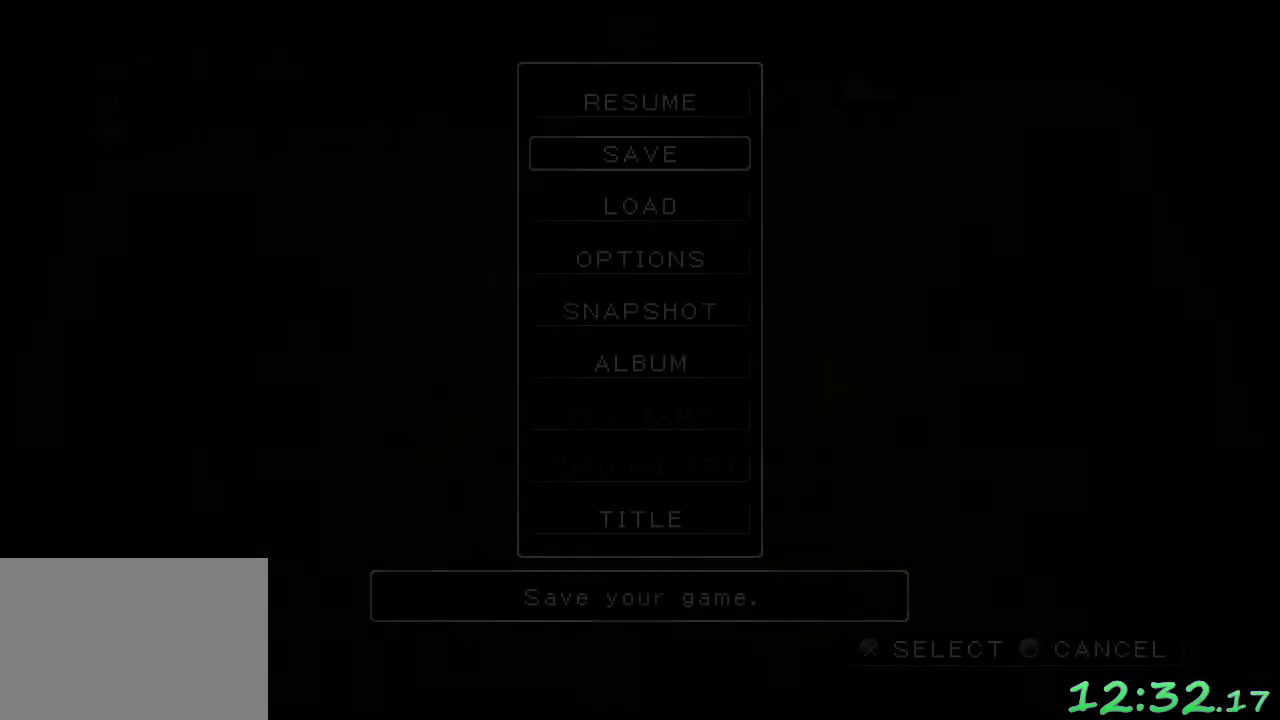
{"buttons": [], "left_stick": "center", "events": [[50, "B", "up"], [117, "B", "down"], [183, "B", "up"], [267, "B", "down"], [333, "B", "up"], [417, "B", "down"], [483, "B", "up"]]}
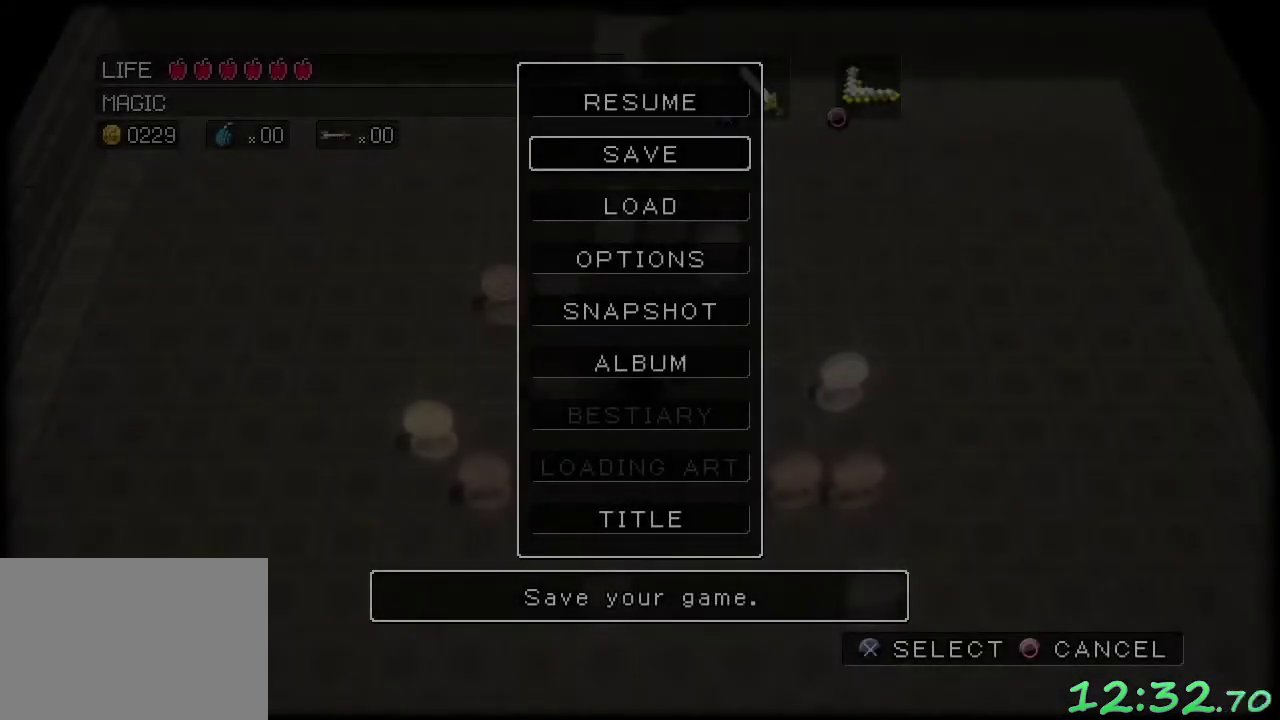
{"buttons": ["B"], "left_stick": "up", "events": [[67, "B", "down"], [133, "B", "up"], [217, "B", "down"], [267, "B", "up"], [333, "B", "down"], [400, "left_stick", "up"]]}
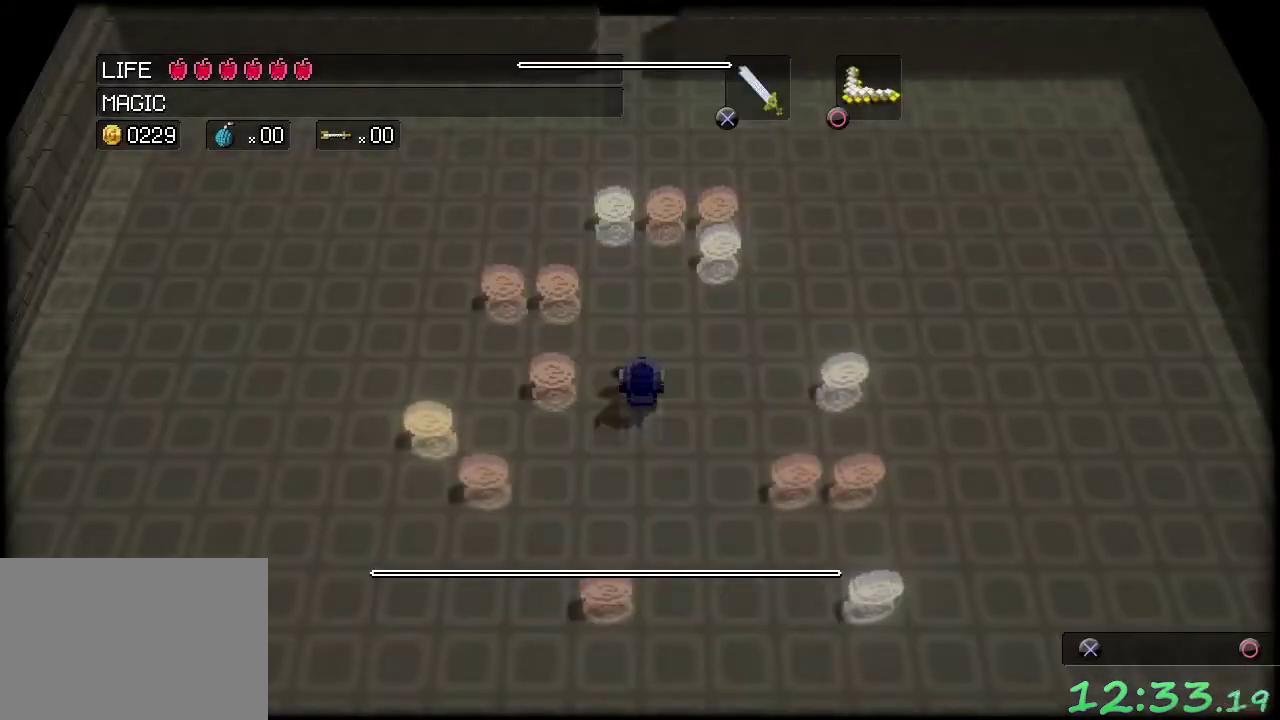
{"buttons": [], "left_stick": "up", "events": [[33, "B", "up"]]}
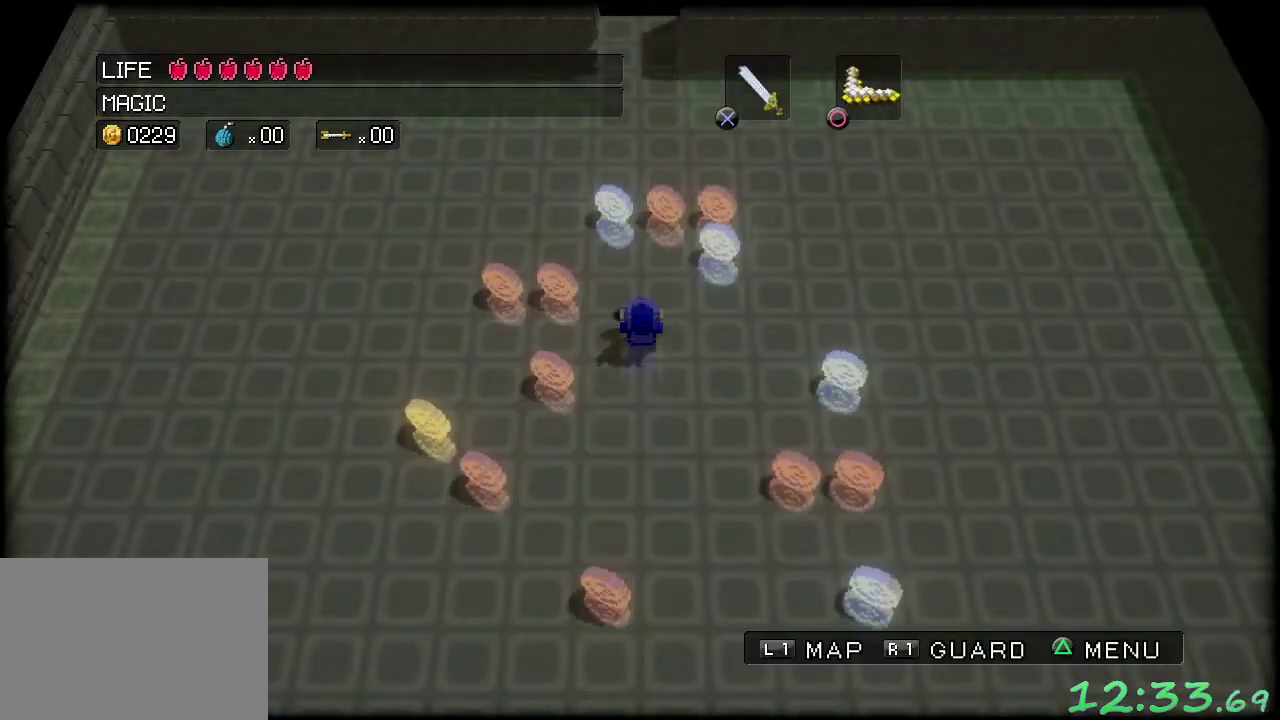
{"buttons": [], "left_stick": "up", "events": []}
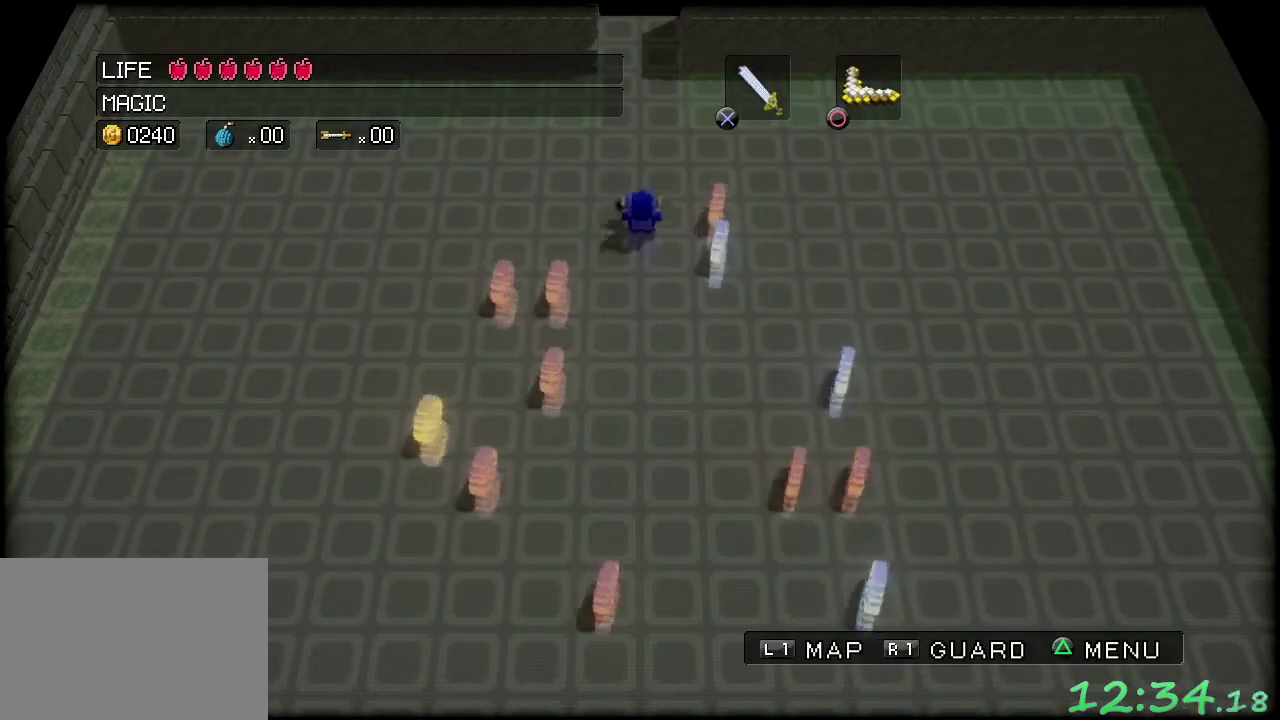
{"buttons": [], "left_stick": "up", "events": []}
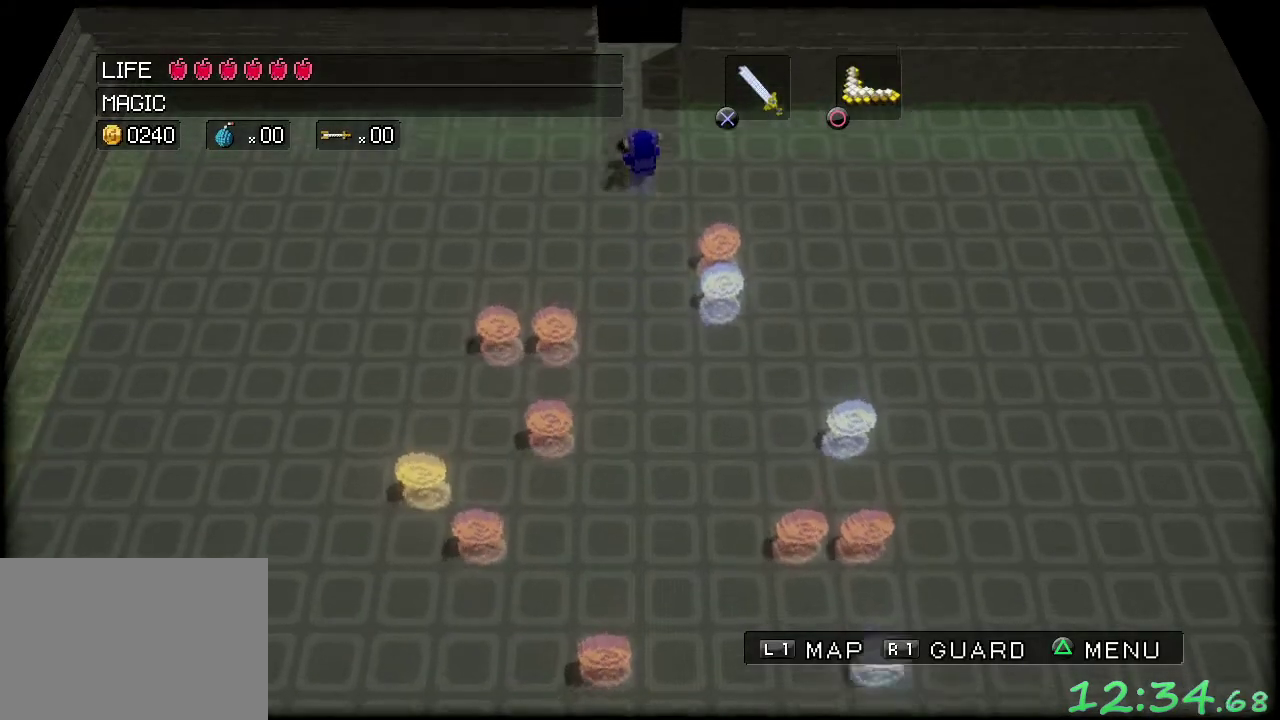
{"buttons": [], "left_stick": "center", "events": [[500, "left_stick", "center"]]}
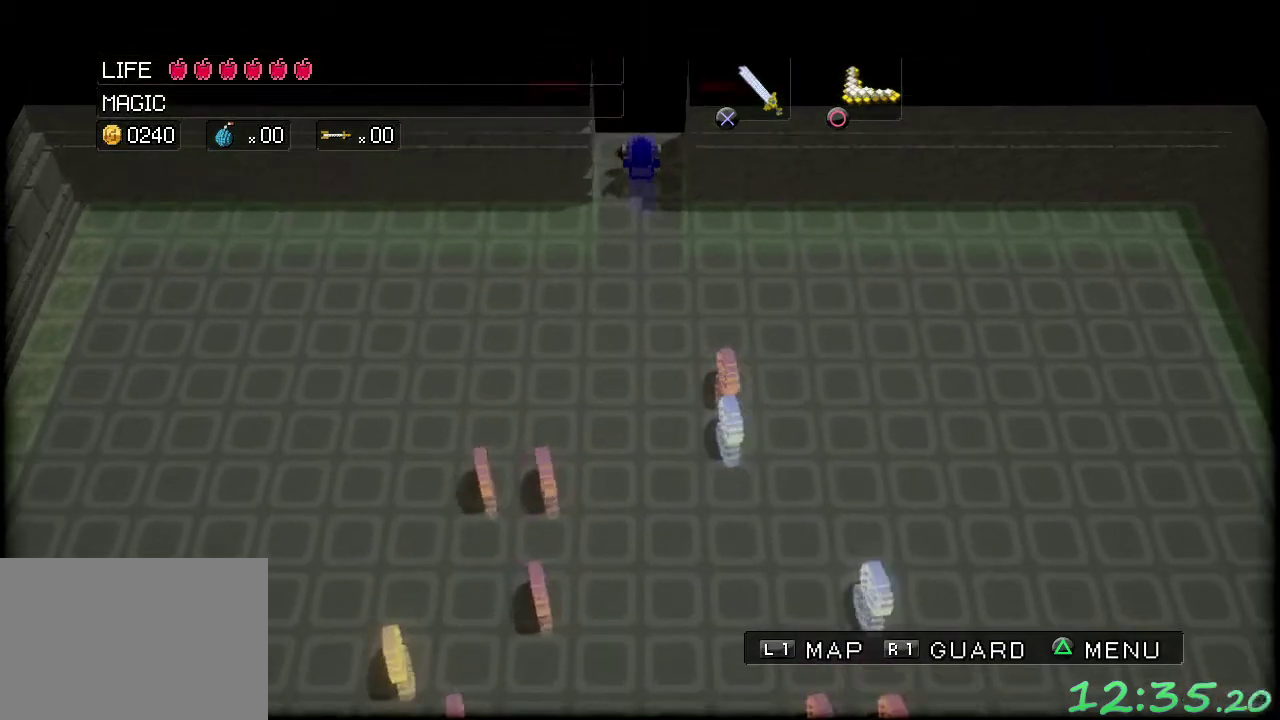
{"buttons": [], "left_stick": "center", "events": [[400, "left_stick", "up"], [483, "left_stick", "center"]]}
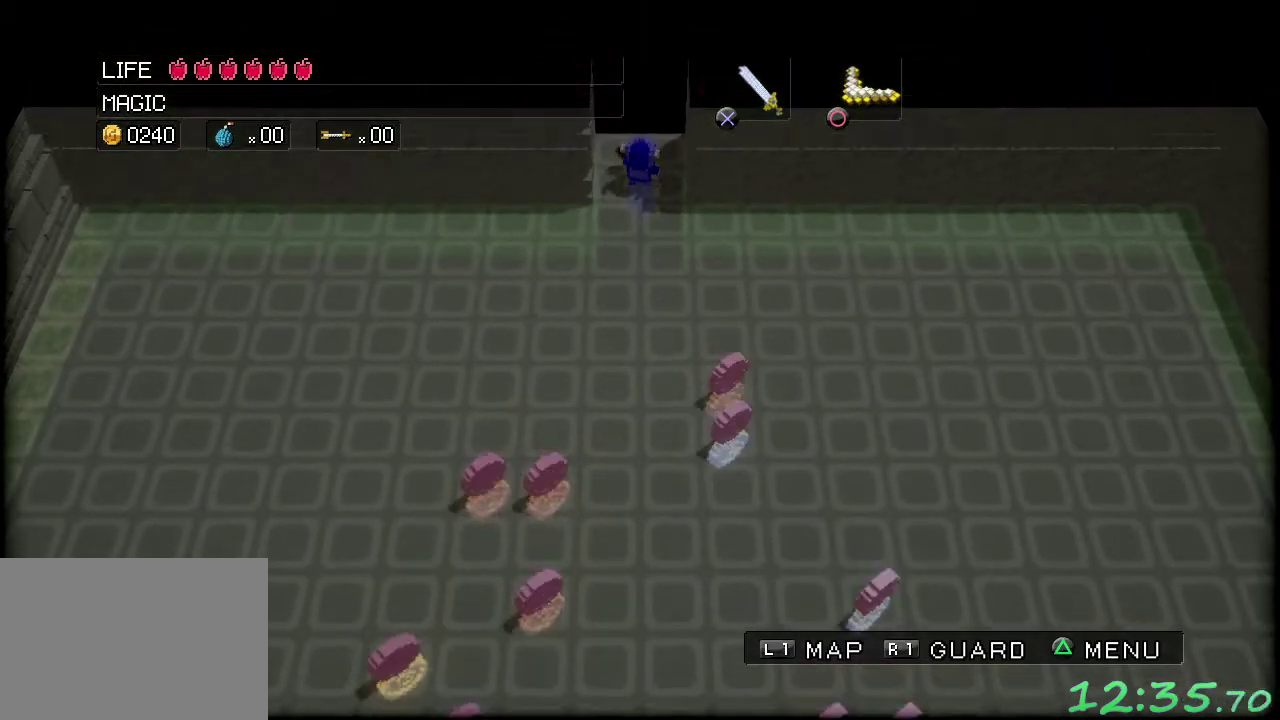
{"buttons": [], "left_stick": "center", "events": []}
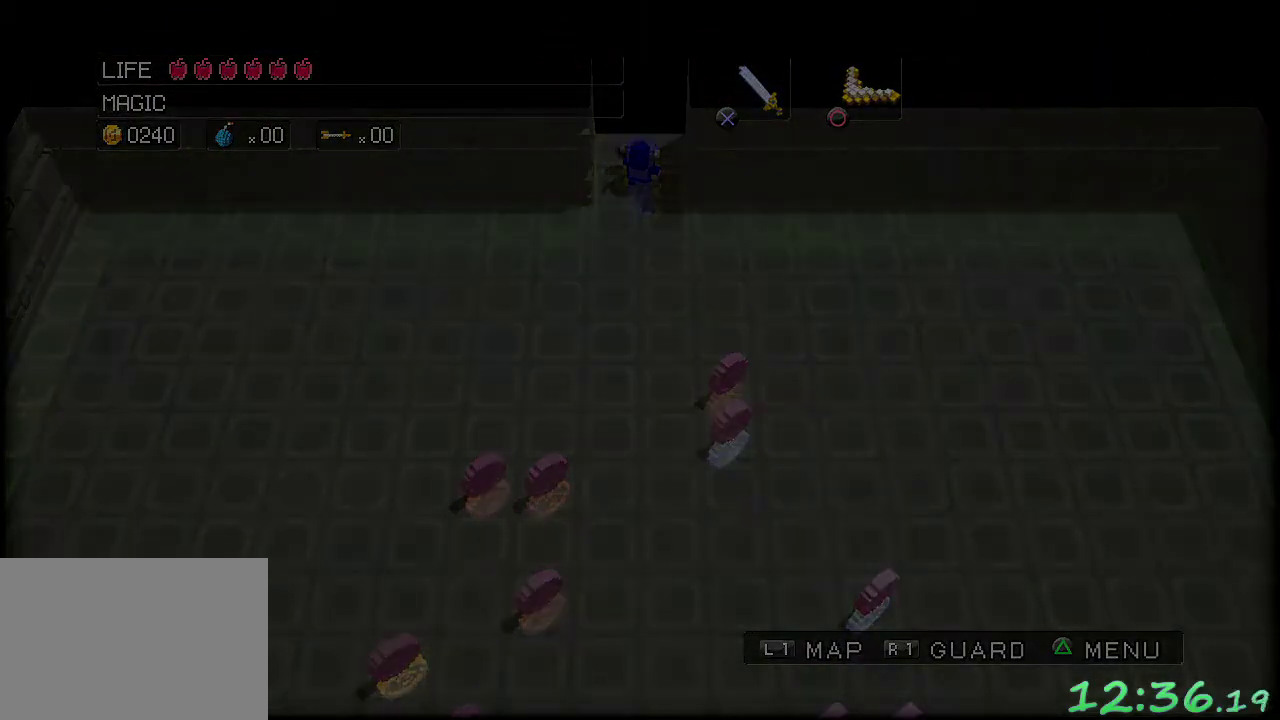
{"buttons": [], "left_stick": "center", "events": []}
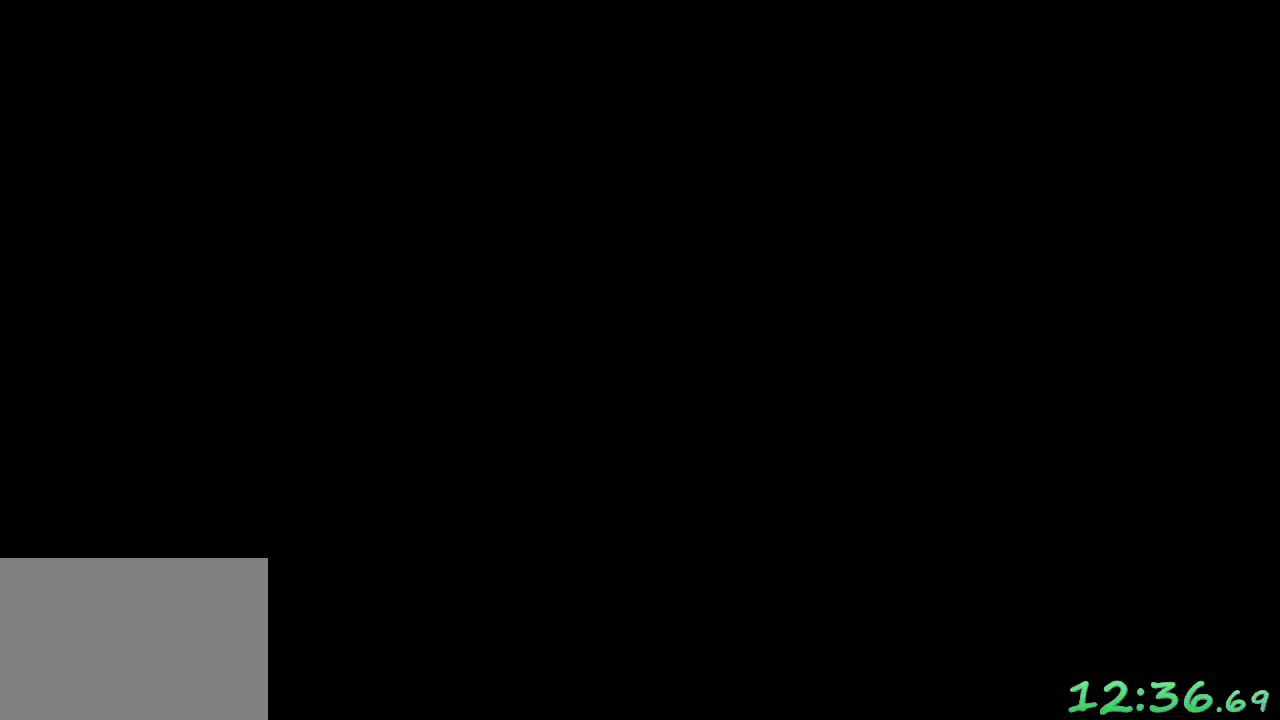
{"buttons": [], "left_stick": "center", "events": []}
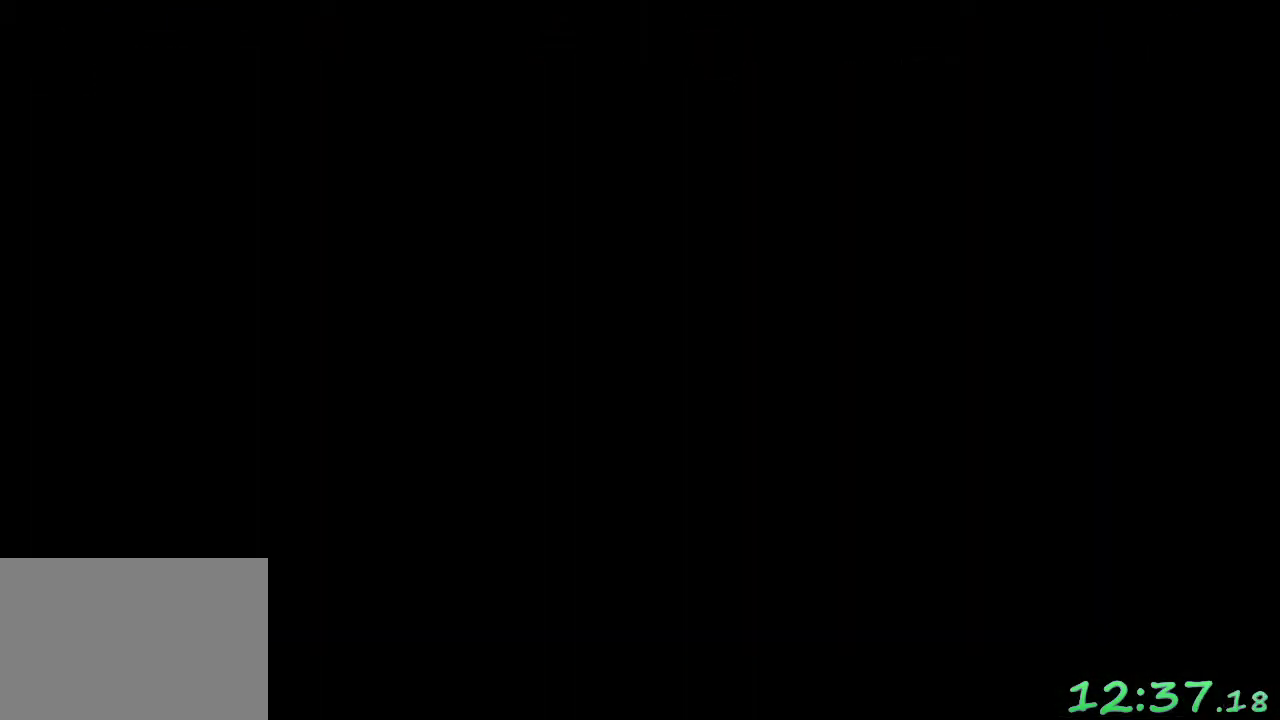
{"buttons": [], "left_stick": "center", "events": []}
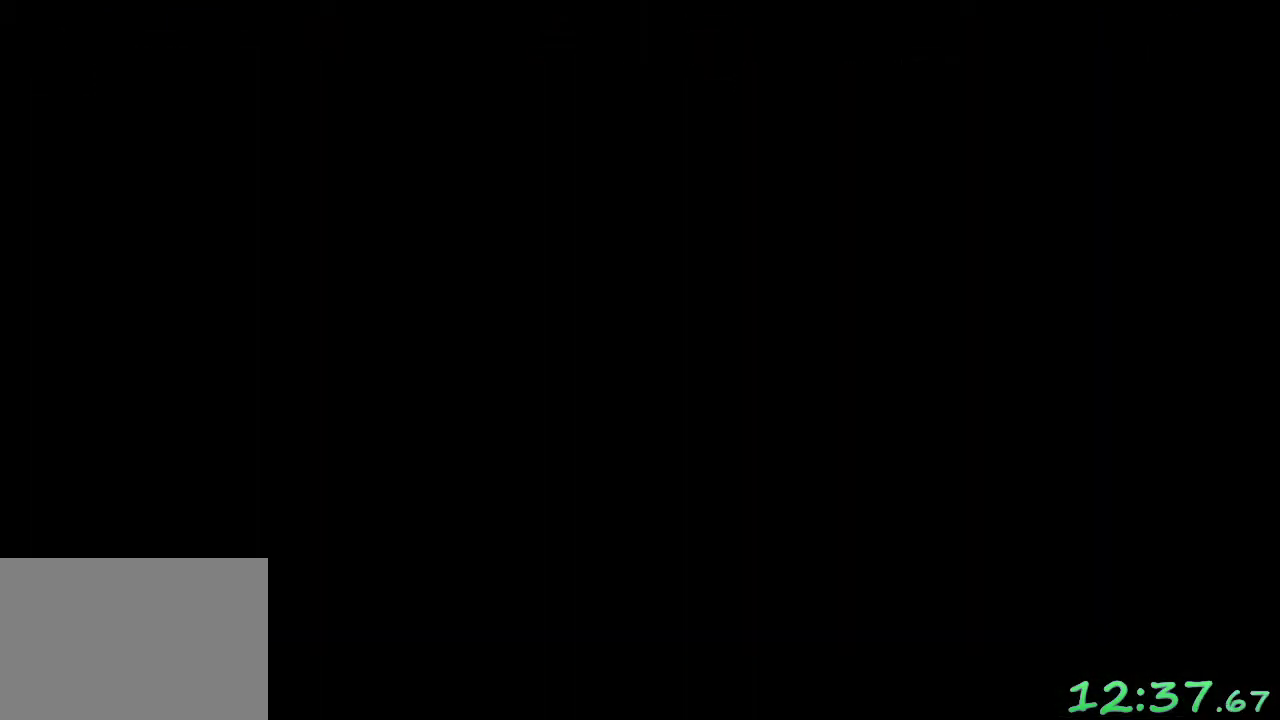
{"buttons": [], "left_stick": "center", "events": []}
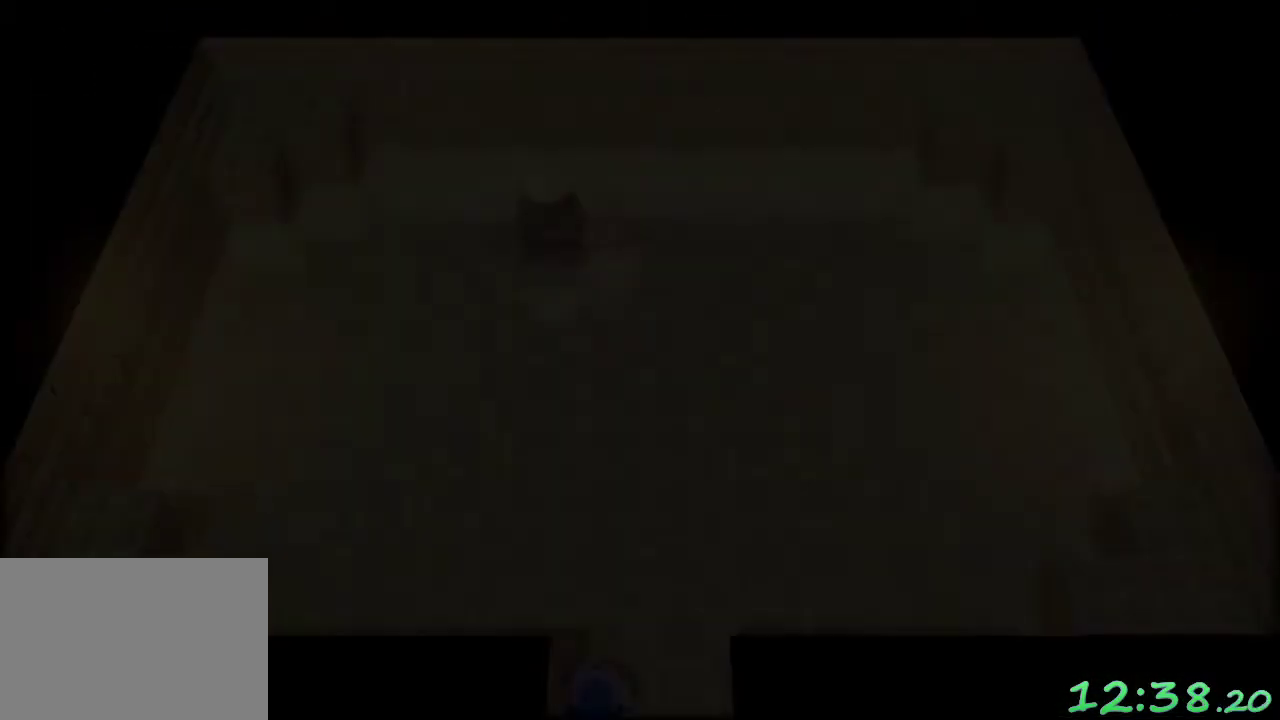
{"buttons": [], "left_stick": "up", "events": [[333, "left_stick", "up"]]}
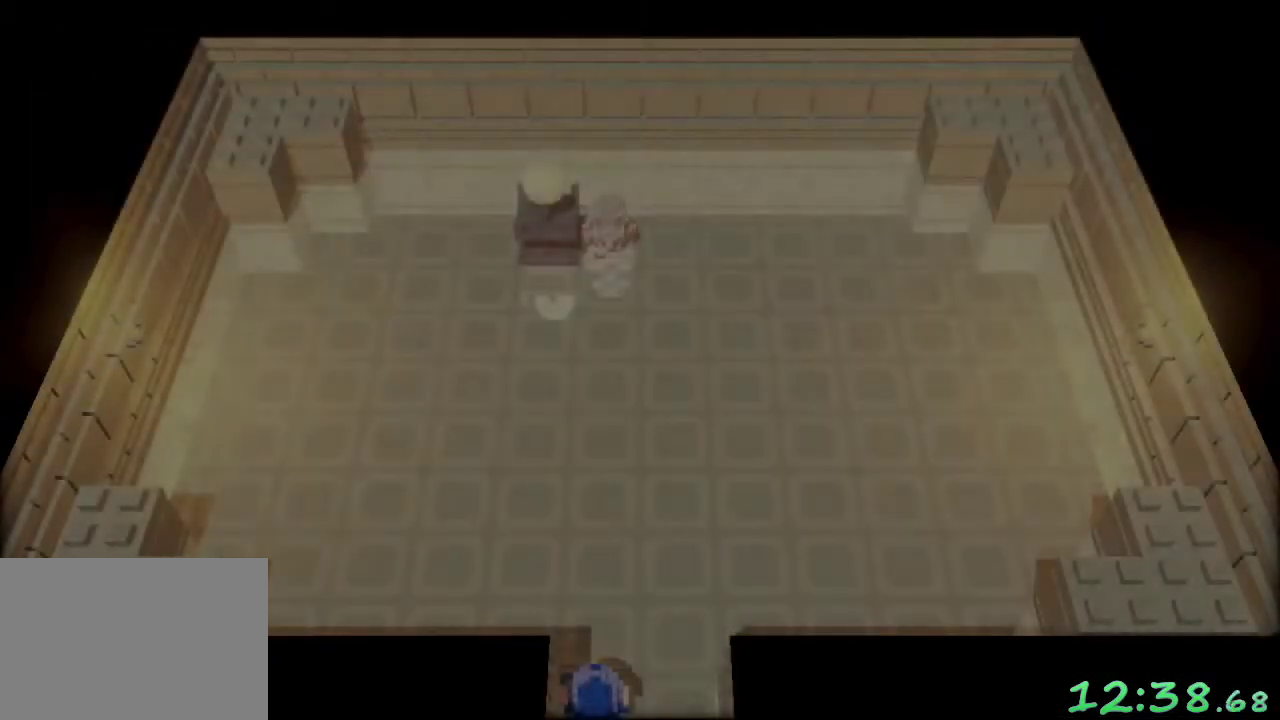
{"buttons": [], "left_stick": "center", "events": [[417, "A", "down"], [483, "A", "up"], [500, "left_stick", "center"]]}
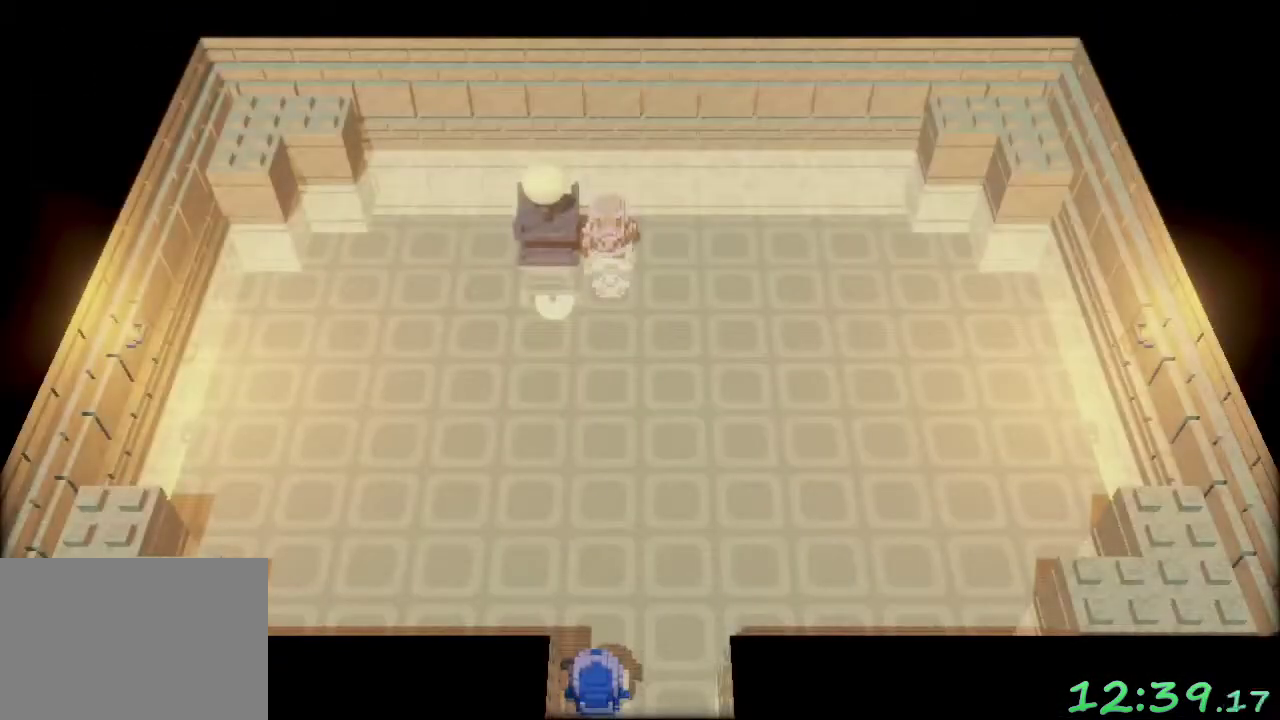
{"buttons": [], "left_stick": "center", "events": [[67, "A", "down"], [133, "A", "up"], [183, "A", "down"], [250, "A", "up"], [317, "A", "down"], [367, "A", "up"], [433, "A", "down"], [500, "A", "up"]]}
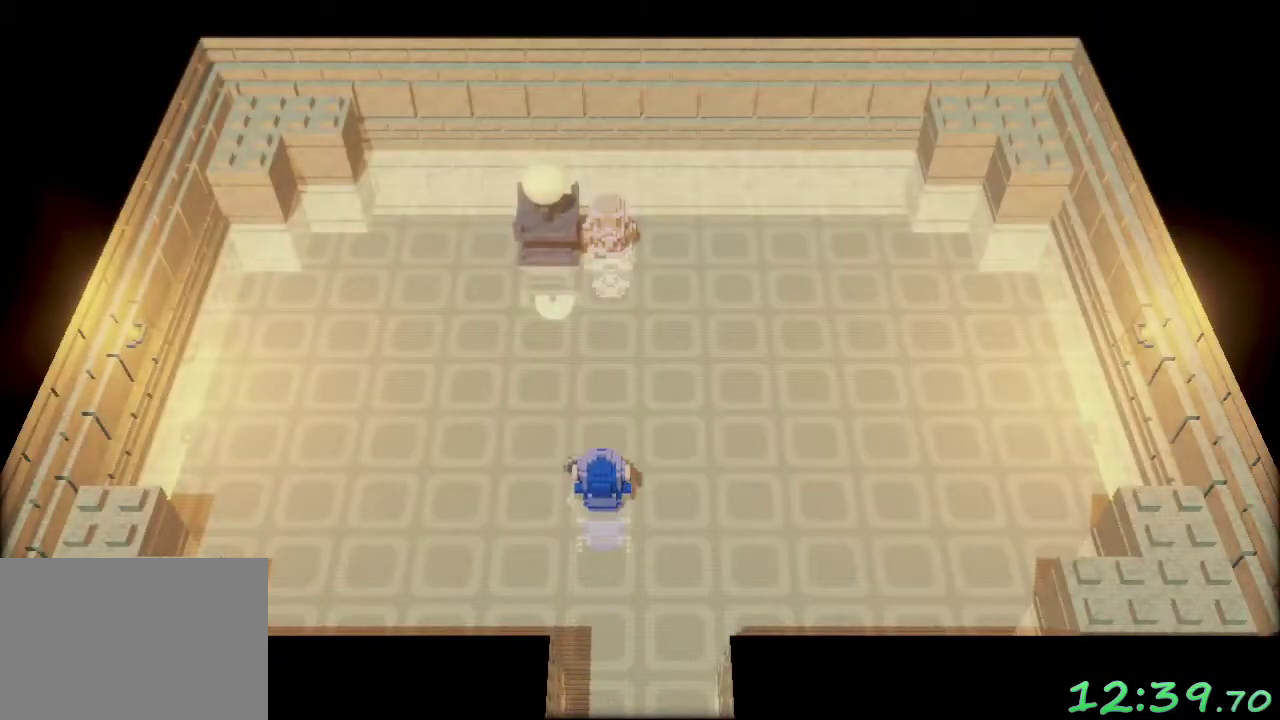
{"buttons": ["A"], "left_stick": "center", "events": [[67, "A", "down"], [117, "A", "up"], [200, "A", "down"], [283, "A", "up"], [333, "A", "down"], [400, "A", "up"], [450, "A", "down"]]}
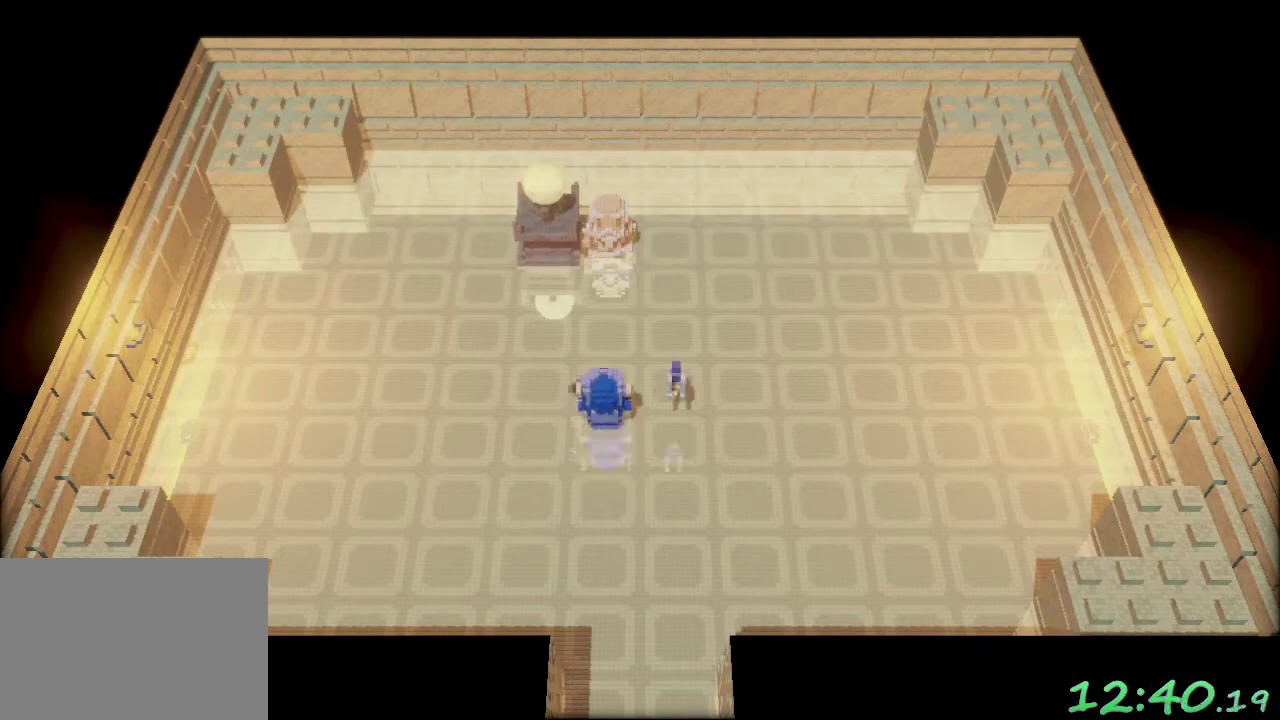
{"buttons": ["A"], "left_stick": "center", "events": [[17, "A", "up"], [83, "A", "down"], [150, "A", "up"], [333, "A", "down"], [400, "A", "up"], [450, "A", "down"]]}
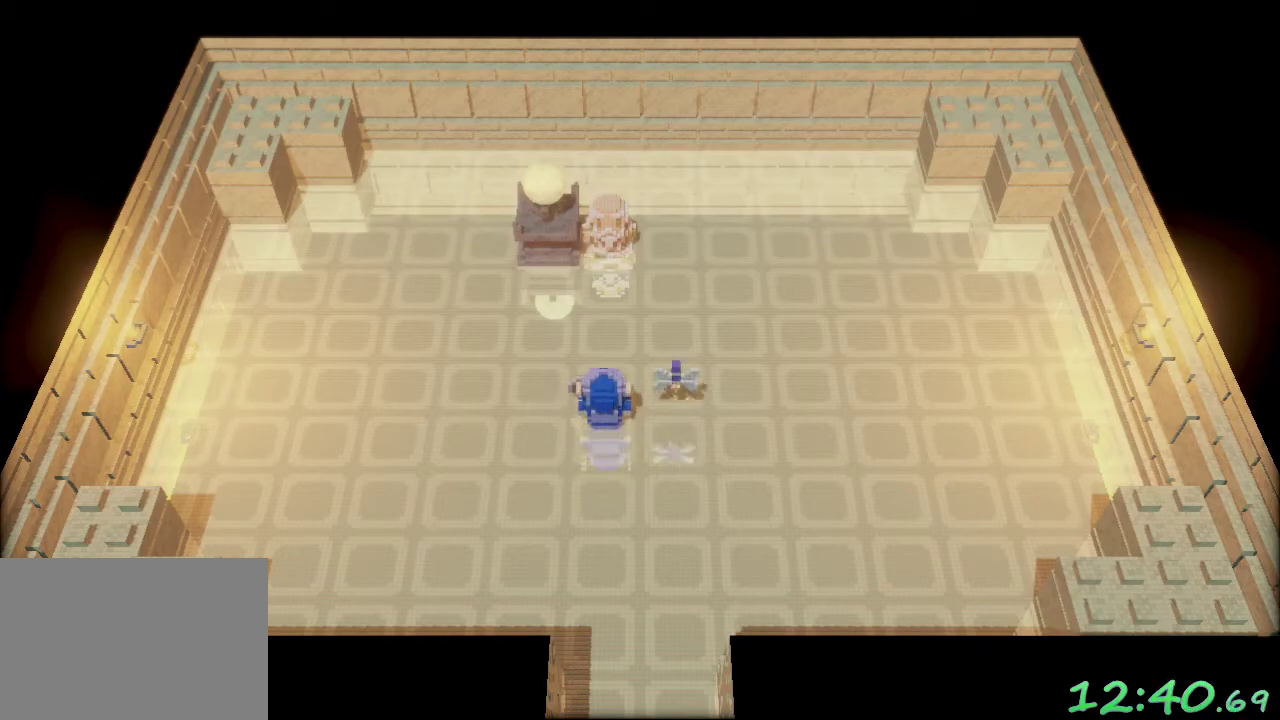
{"buttons": ["A"], "left_stick": "center", "events": [[17, "A", "up"], [83, "A", "down"], [133, "A", "up"], [217, "A", "down"], [267, "A", "up"], [350, "A", "down"], [400, "A", "up"], [500, "A", "down"]]}
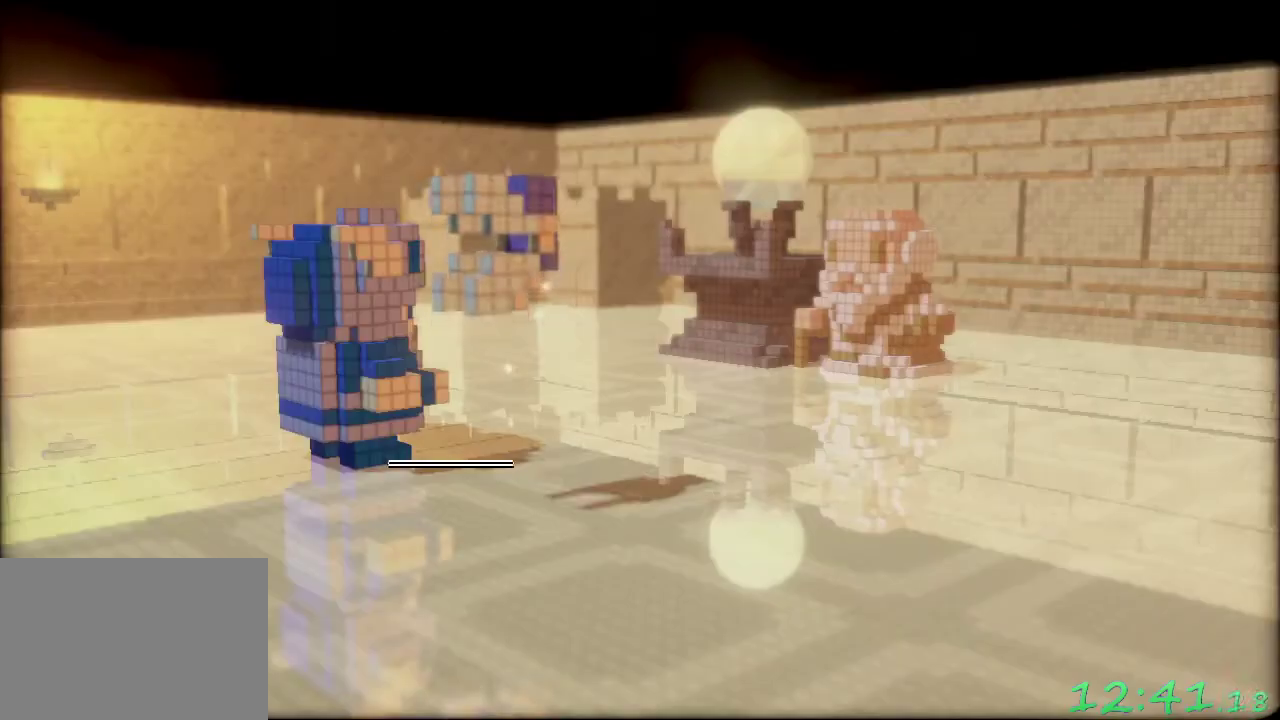
{"buttons": [], "left_stick": "center", "events": [[50, "A", "up"], [133, "A", "down"], [200, "A", "up"], [283, "A", "down"], [333, "A", "up"], [417, "A", "down"], [467, "A", "up"]]}